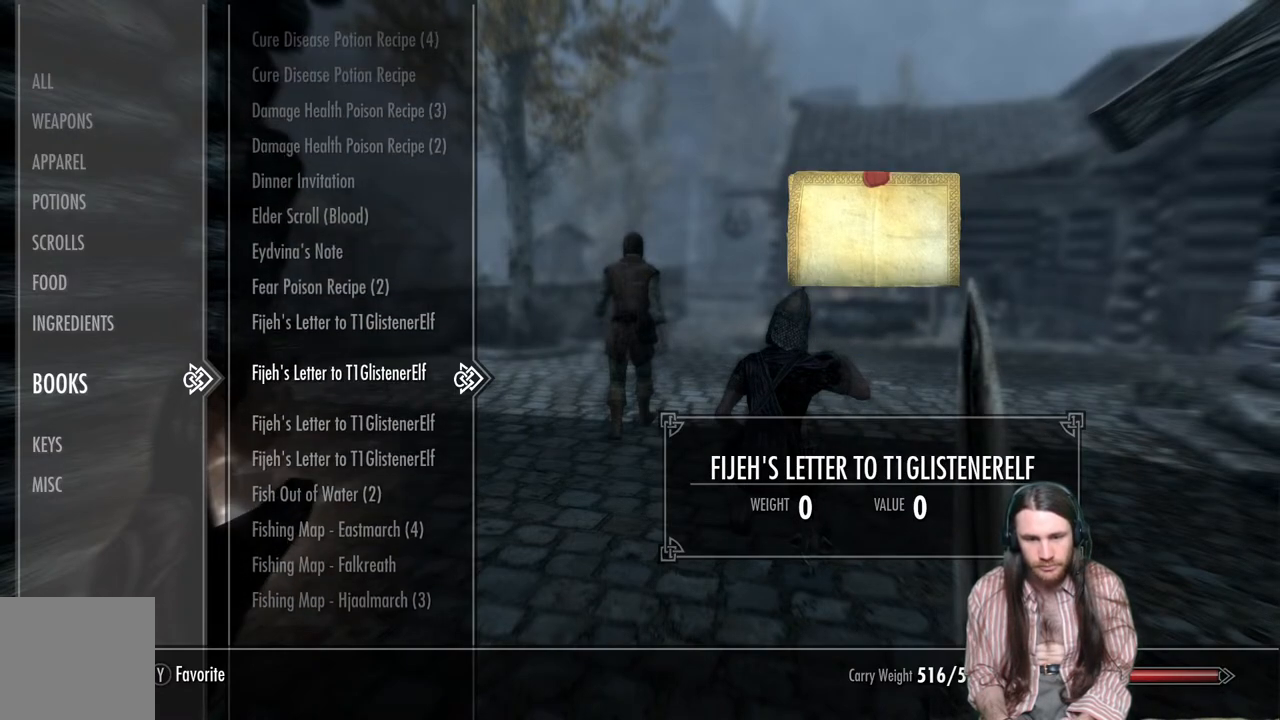
Gameplay with a controller (Xbox layout); each line is a JSON object with the inputs held at the frame after it. "events" lists button and stick changes between this image and that frame as [ms after this image, input, new state], when the widget could be followed in between.
{"buttons": ["DPAD_UP"], "left_stick": "center", "right_stick": "center", "events": [[33, "DPAD_UP", "up"], [150, "DPAD_UP", "down"], [267, "DPAD_UP", "up"], [383, "DPAD_UP", "down"]]}
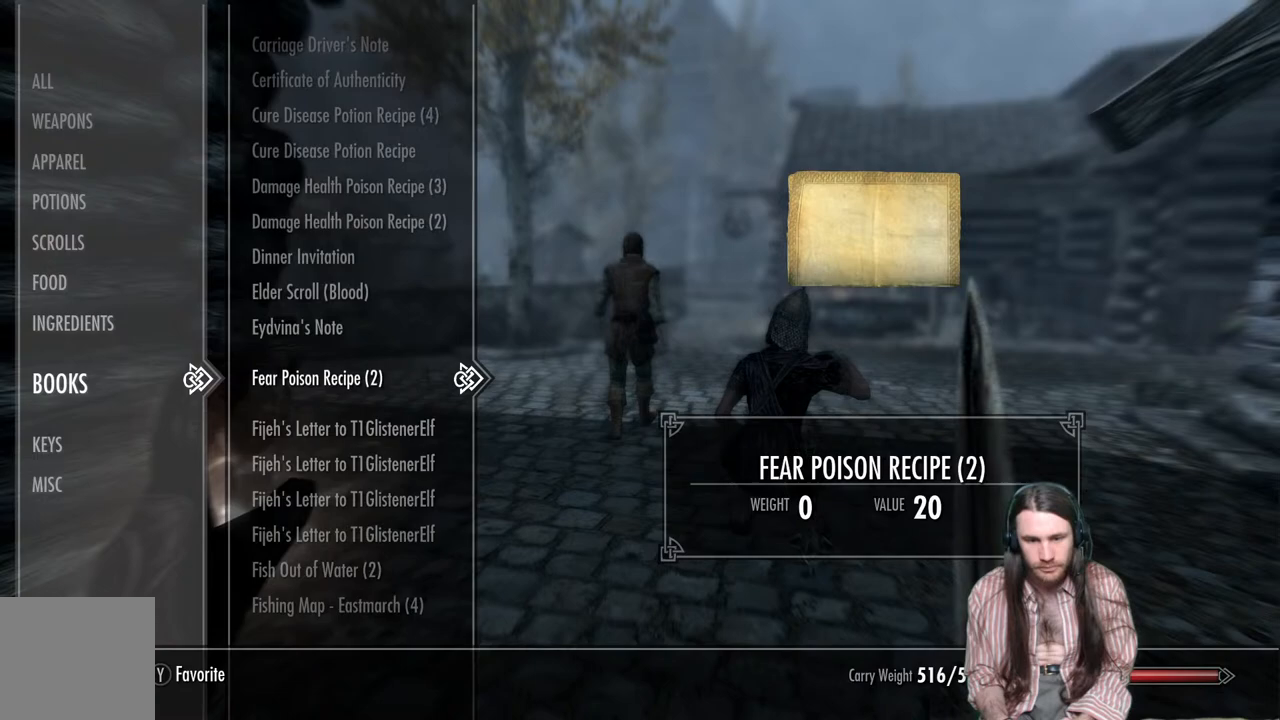
{"buttons": [], "left_stick": "center", "right_stick": "center", "events": [[17, "DPAD_UP", "up"], [133, "DPAD_UP", "down"], [267, "DPAD_UP", "up"], [367, "DPAD_UP", "down"], [500, "DPAD_UP", "up"]]}
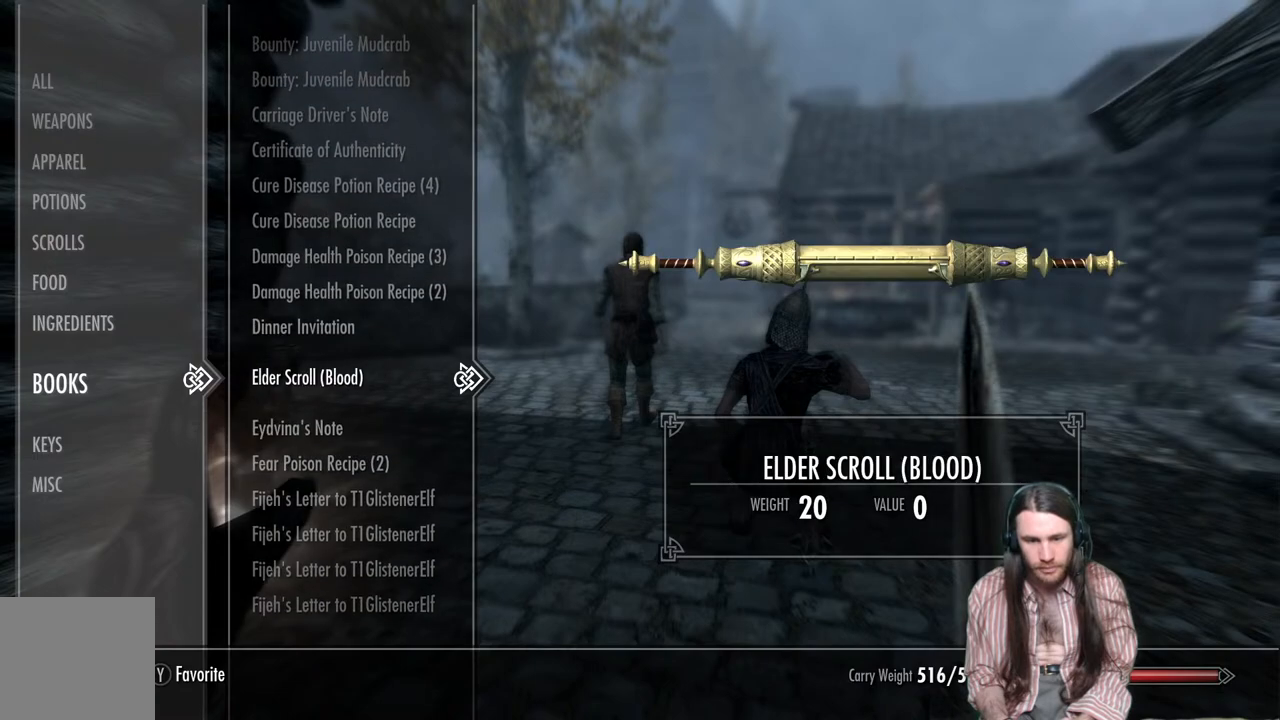
{"buttons": [], "left_stick": "center", "right_stick": "center", "events": [[233, "DPAD_UP", "down"], [350, "DPAD_UP", "up"]]}
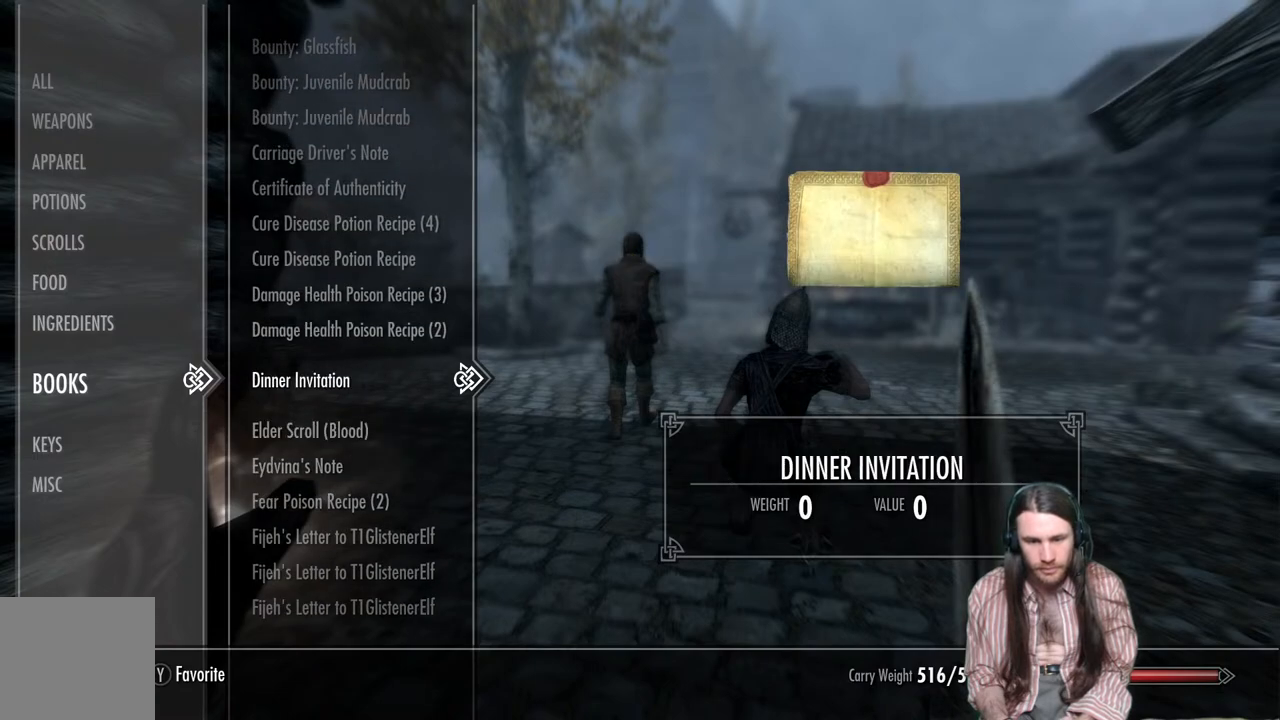
{"buttons": [], "left_stick": "center", "right_stick": "center", "events": [[200, "DPAD_UP", "down"], [333, "DPAD_UP", "up"]]}
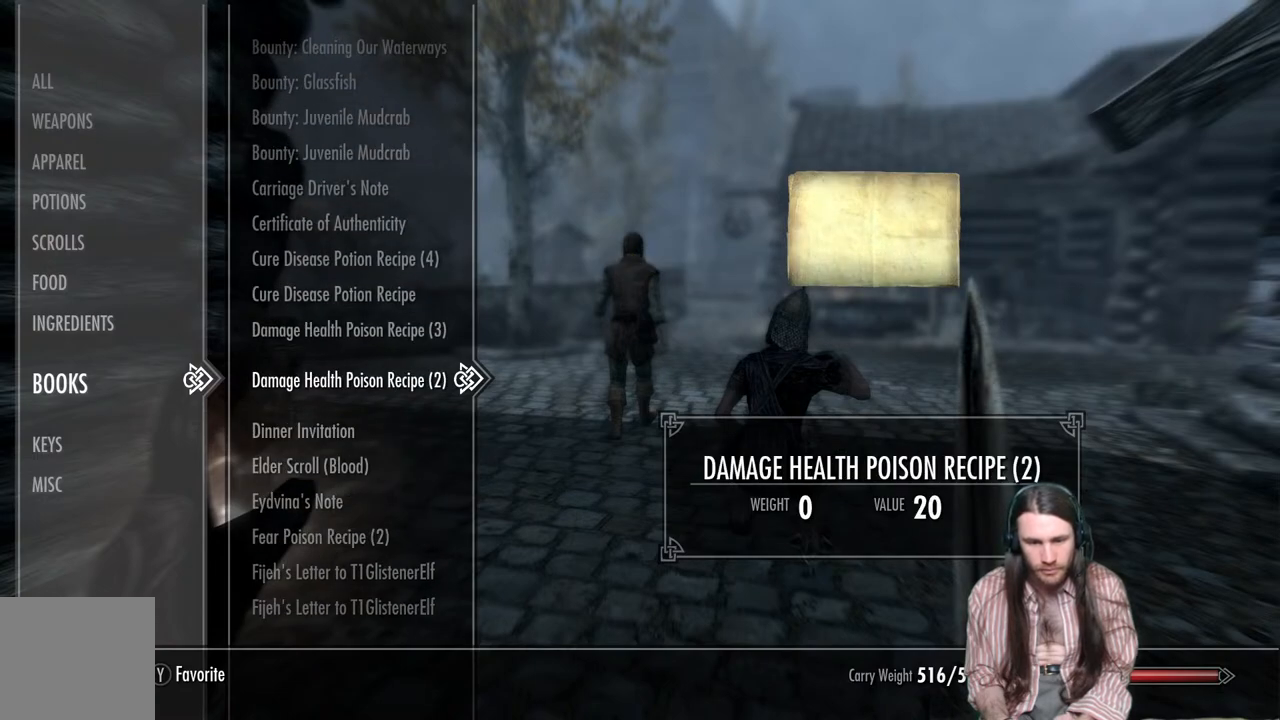
{"buttons": ["DPAD_UP"], "left_stick": "center", "right_stick": "center", "events": [[467, "DPAD_UP", "down"]]}
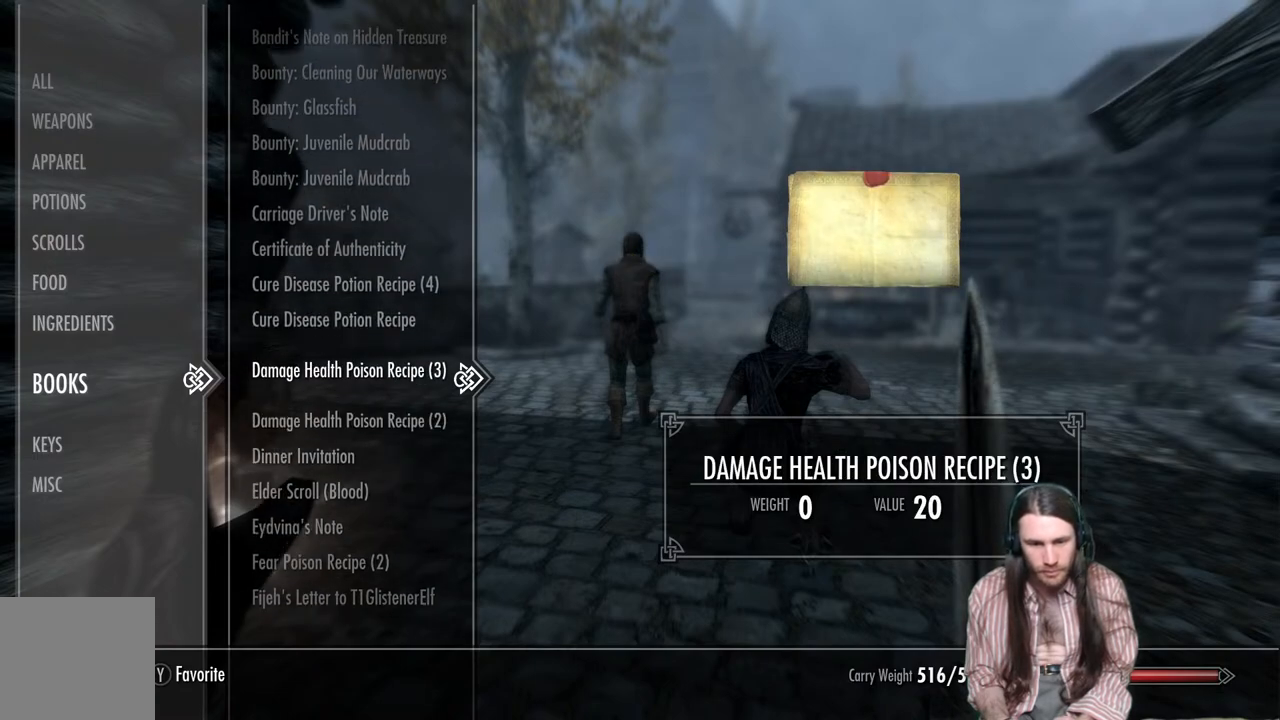
{"buttons": ["DPAD_UP"], "left_stick": "center", "right_stick": "center", "events": [[83, "DPAD_UP", "up"], [200, "DPAD_UP", "down"], [317, "DPAD_UP", "up"], [450, "DPAD_UP", "down"]]}
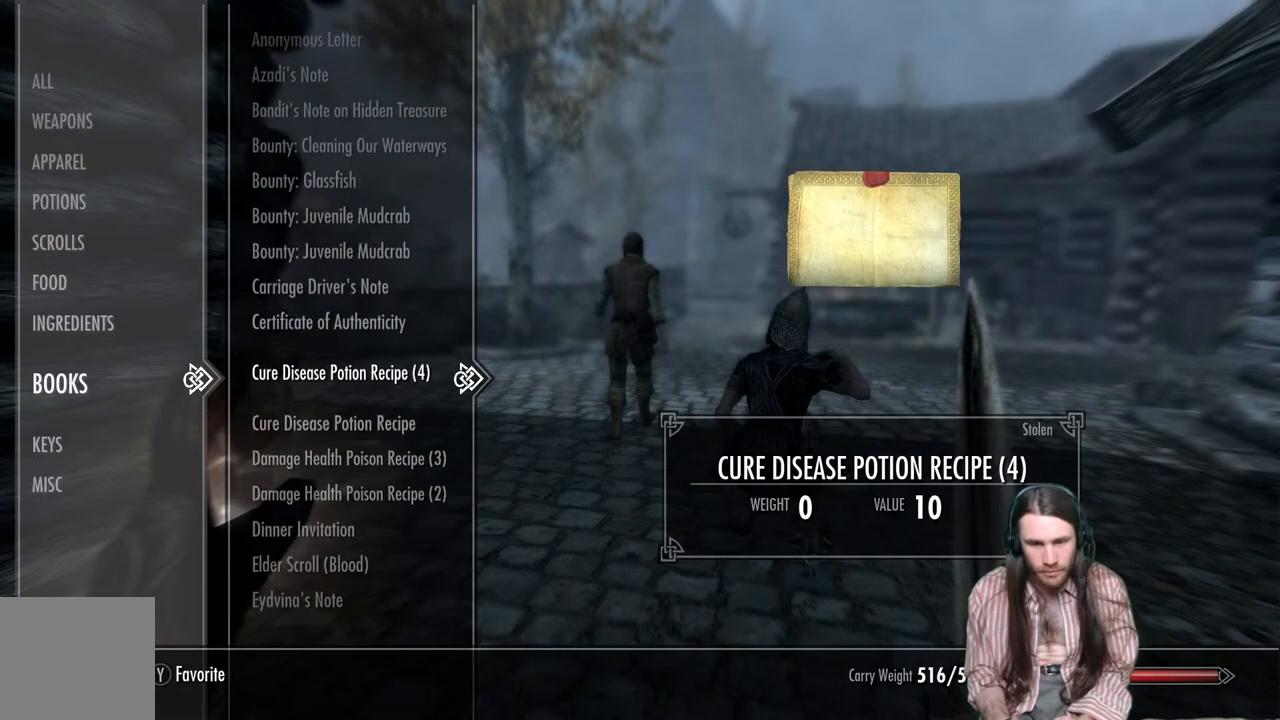
{"buttons": [], "left_stick": "center", "right_stick": "center", "events": [[83, "DPAD_UP", "up"], [233, "DPAD_UP", "down"], [350, "DPAD_UP", "up"]]}
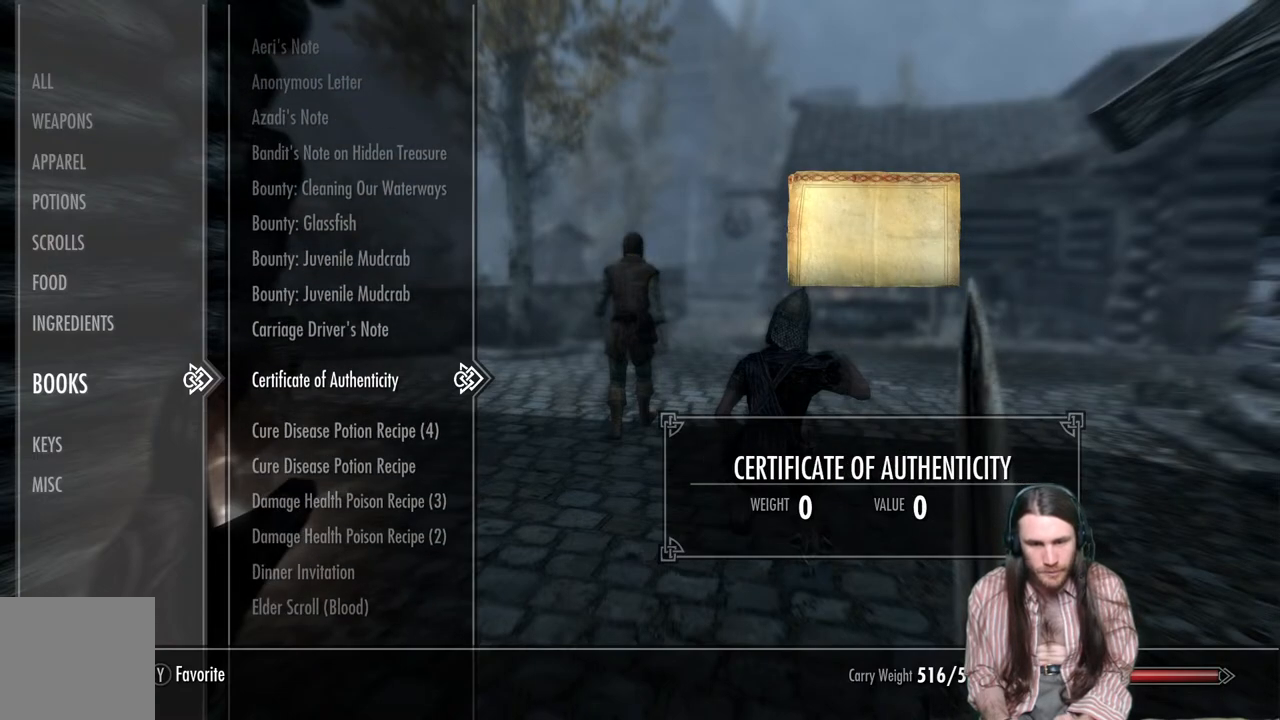
{"buttons": [], "left_stick": "center", "right_stick": "center", "events": [[133, "DPAD_UP", "down"], [250, "DPAD_UP", "up"]]}
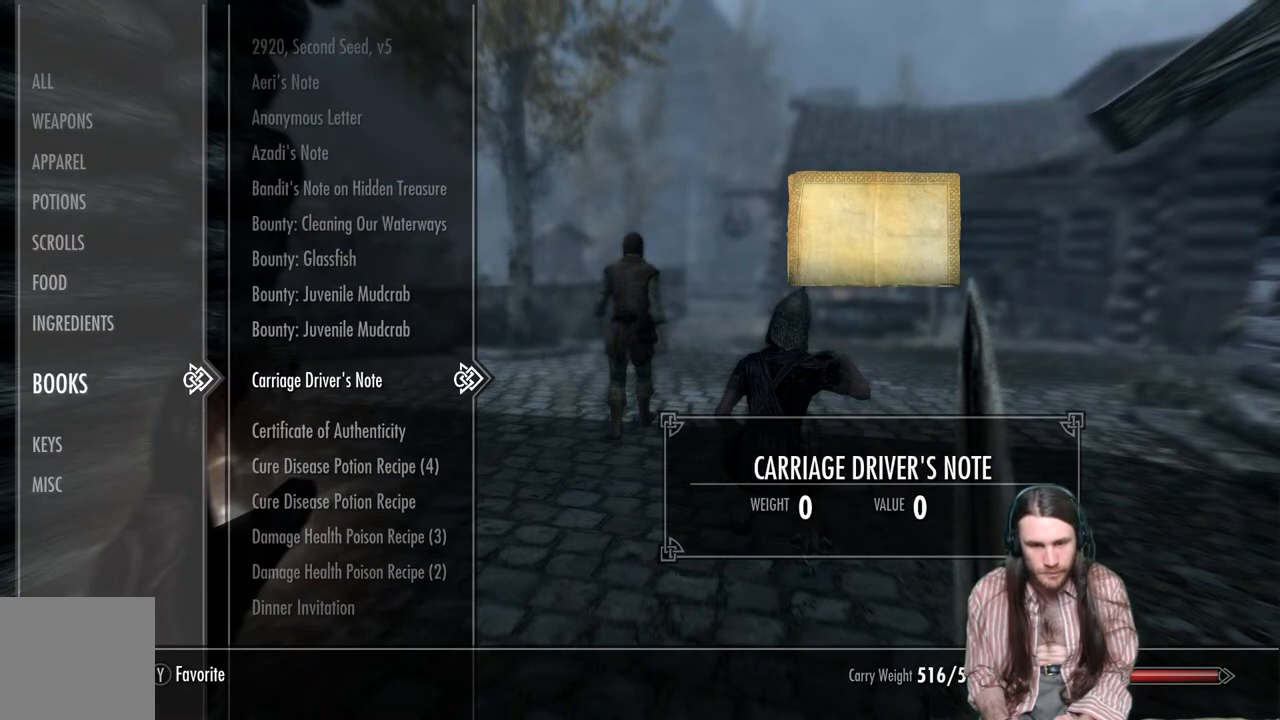
{"buttons": [], "left_stick": "center", "right_stick": "center", "events": []}
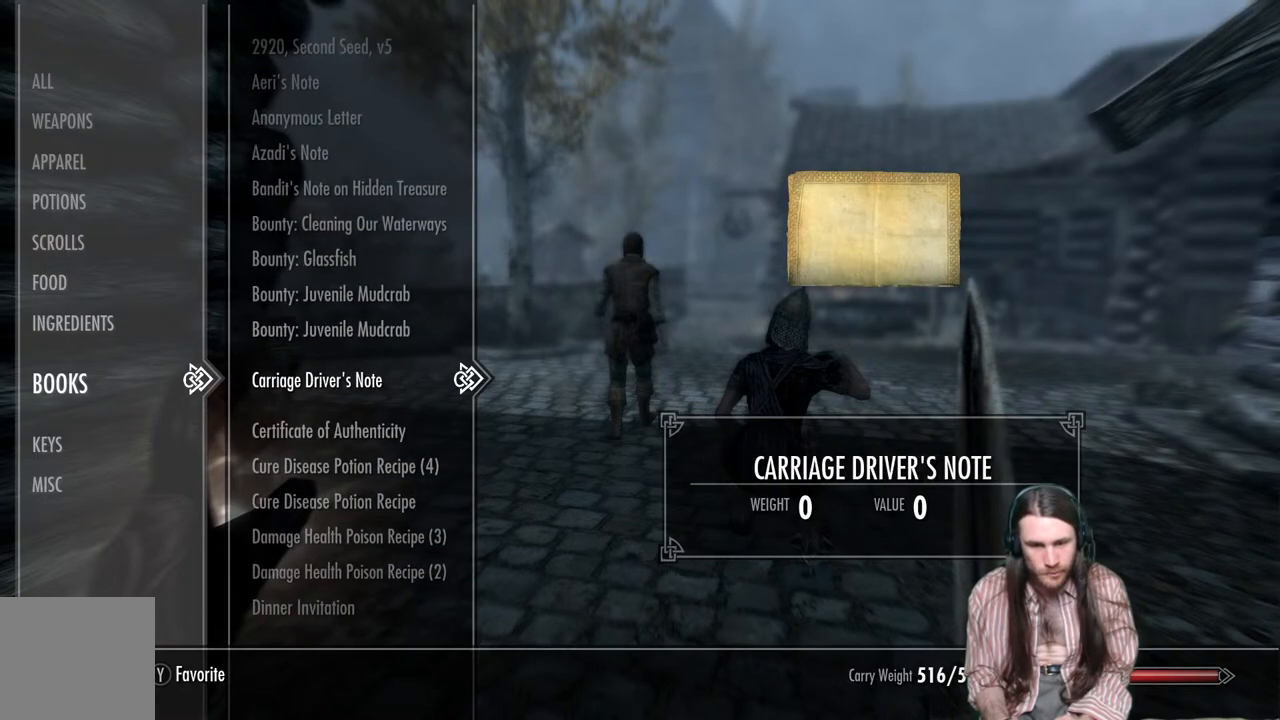
{"buttons": [], "left_stick": "center", "right_stick": "center", "events": []}
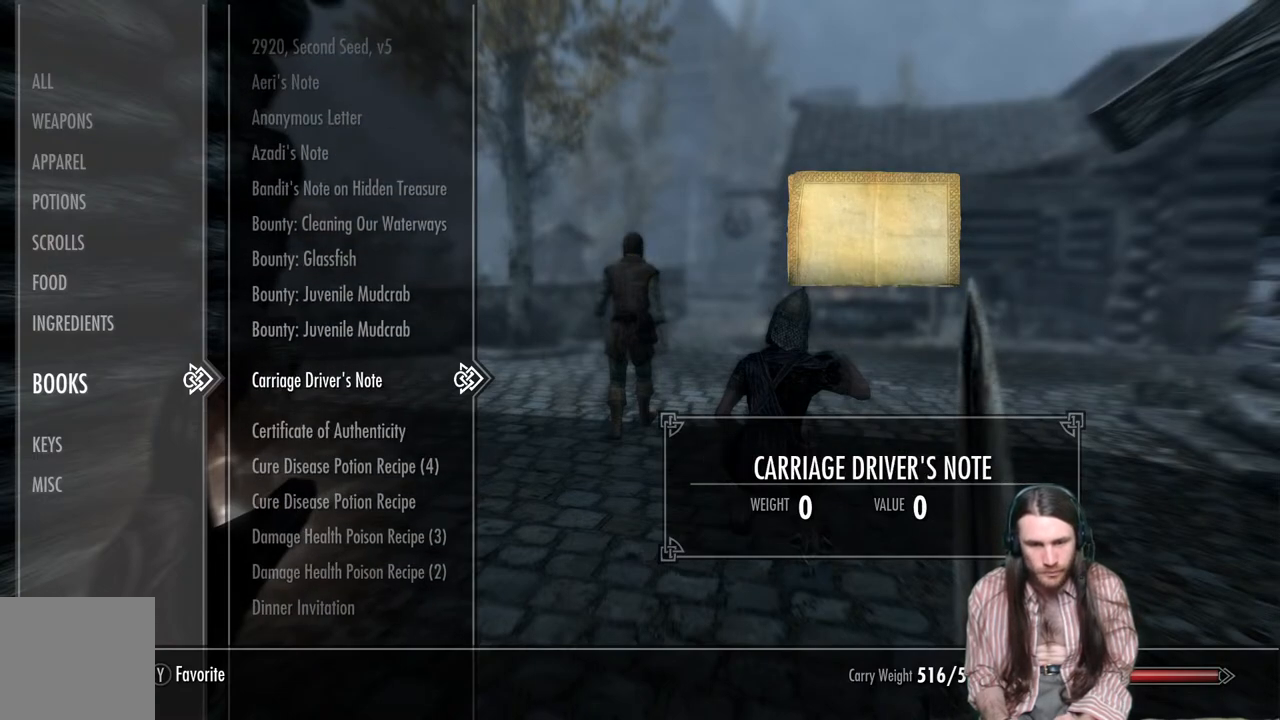
{"buttons": [], "left_stick": "center", "right_stick": "center", "events": [[200, "DPAD_UP", "down"], [317, "DPAD_UP", "up"]]}
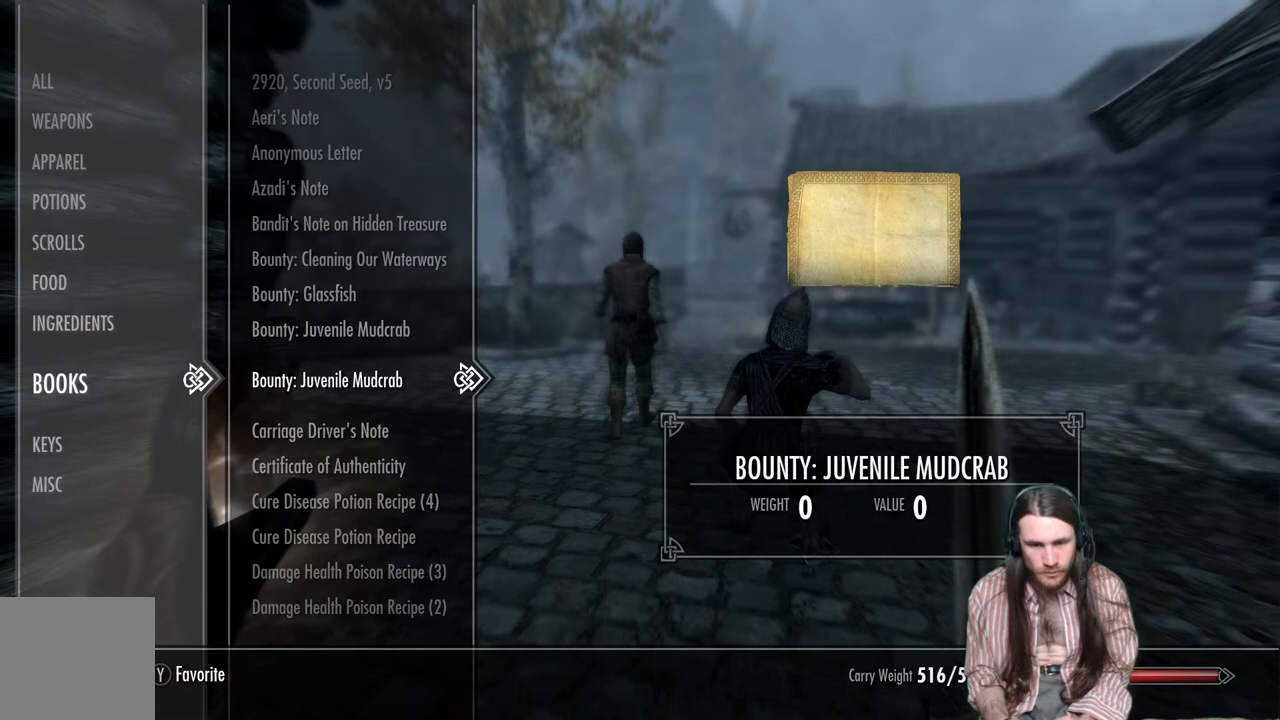
{"buttons": [], "left_stick": "center", "right_stick": "center", "events": [[67, "DPAD_UP", "down"], [200, "DPAD_UP", "up"], [317, "DPAD_UP", "down"], [433, "DPAD_UP", "up"]]}
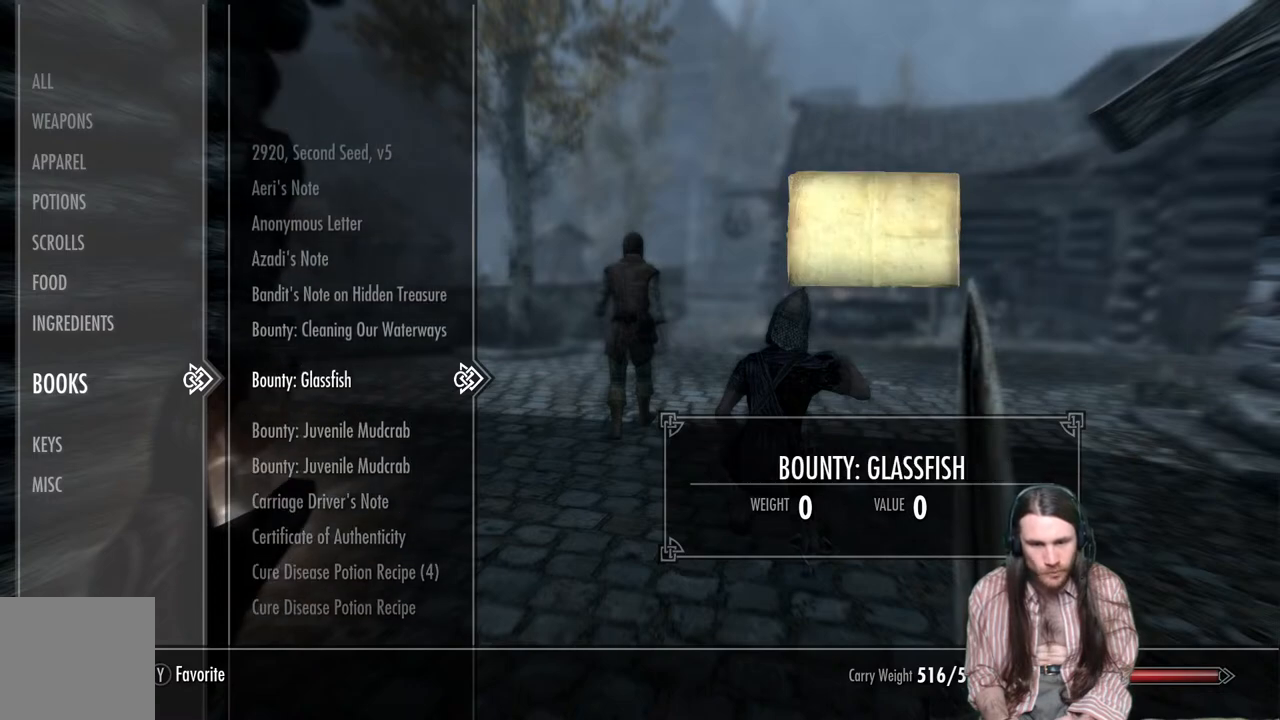
{"buttons": [], "left_stick": "center", "right_stick": "center", "events": [[117, "DPAD_UP", "down"], [250, "DPAD_UP", "up"]]}
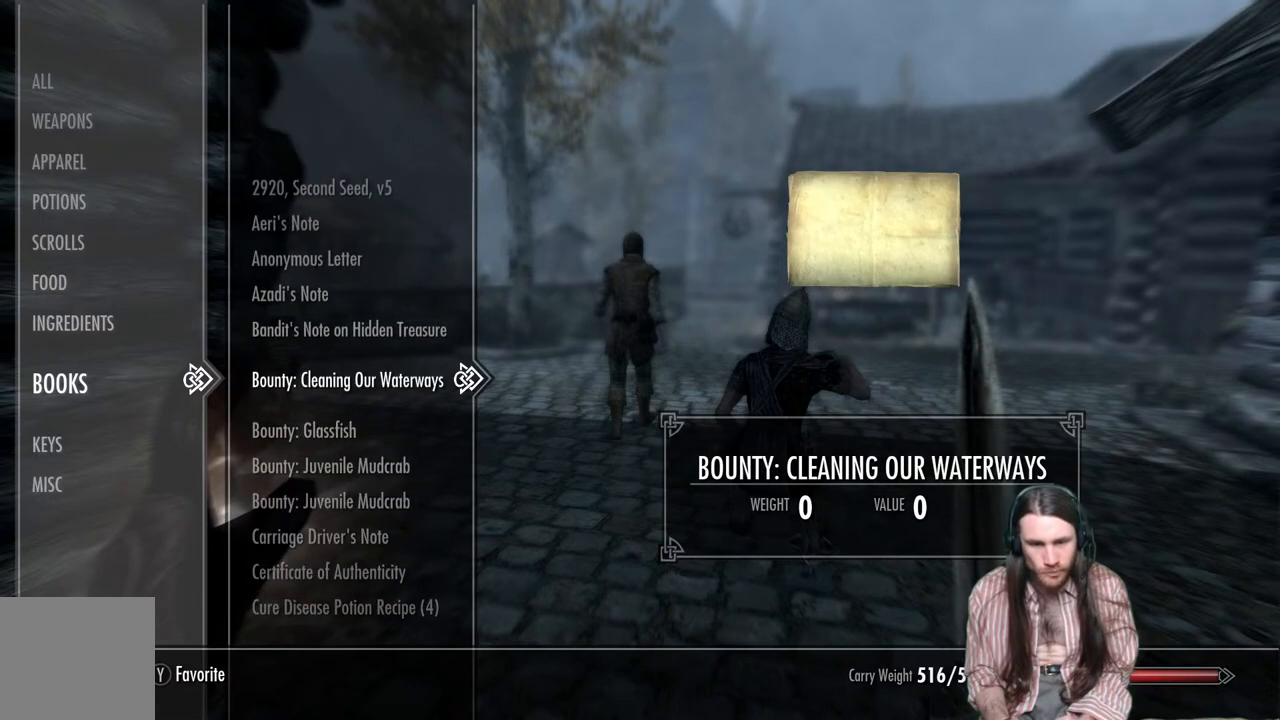
{"buttons": [], "left_stick": "center", "right_stick": "center", "events": []}
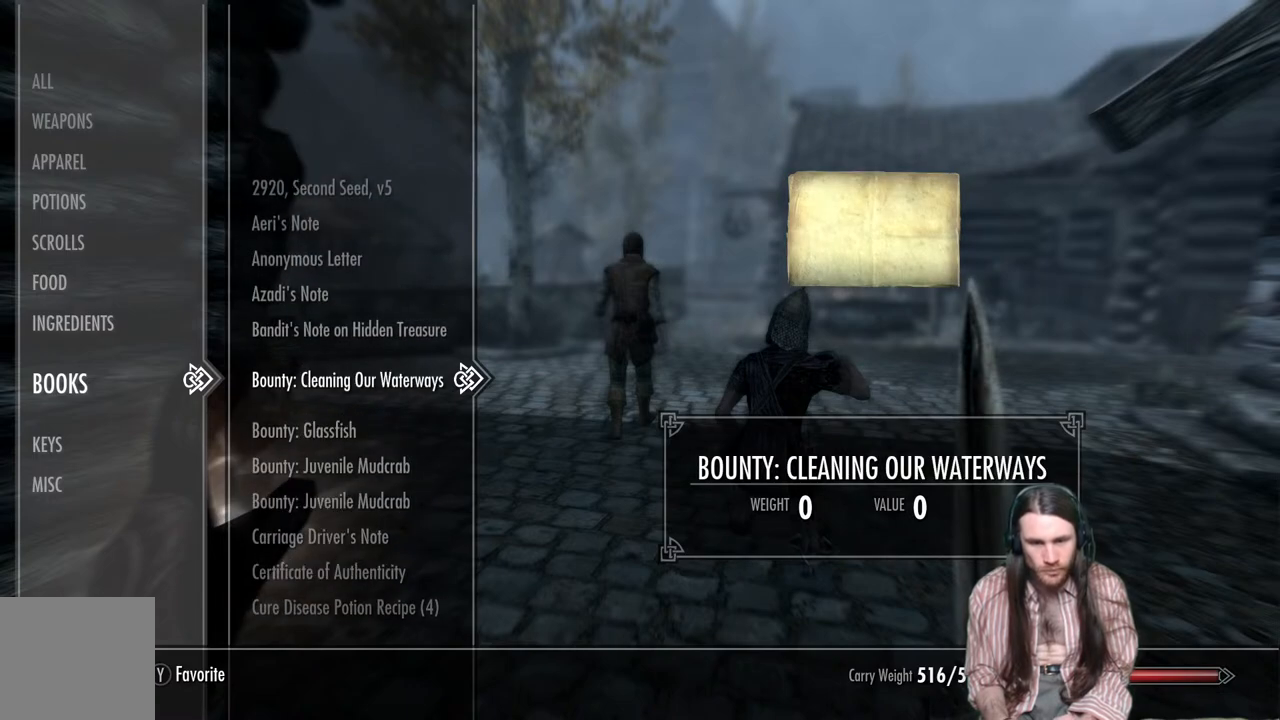
{"buttons": ["DPAD_DOWN"], "left_stick": "center", "right_stick": "center", "events": [[117, "DPAD_DOWN", "down"]]}
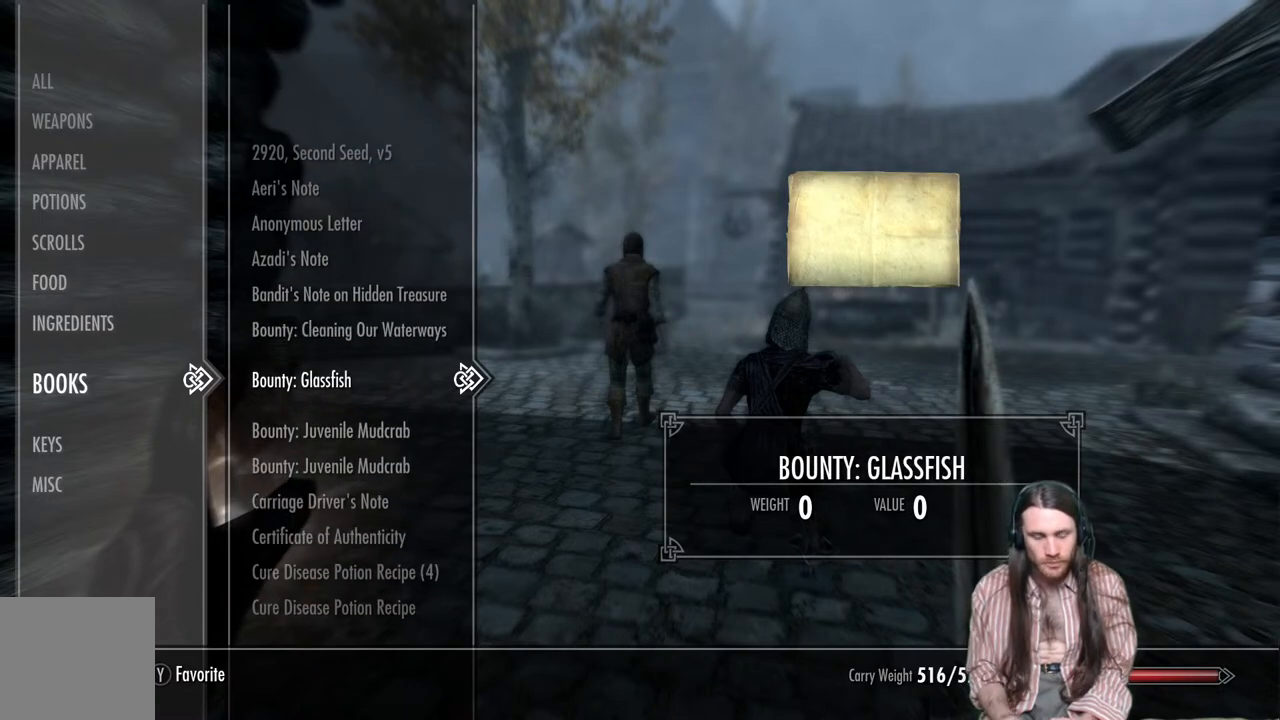
{"buttons": ["DPAD_DOWN"], "left_stick": "down", "right_stick": "center", "events": [[300, "left_stick", "down"], [417, "left_stick", "center"], [483, "left_stick", "down"]]}
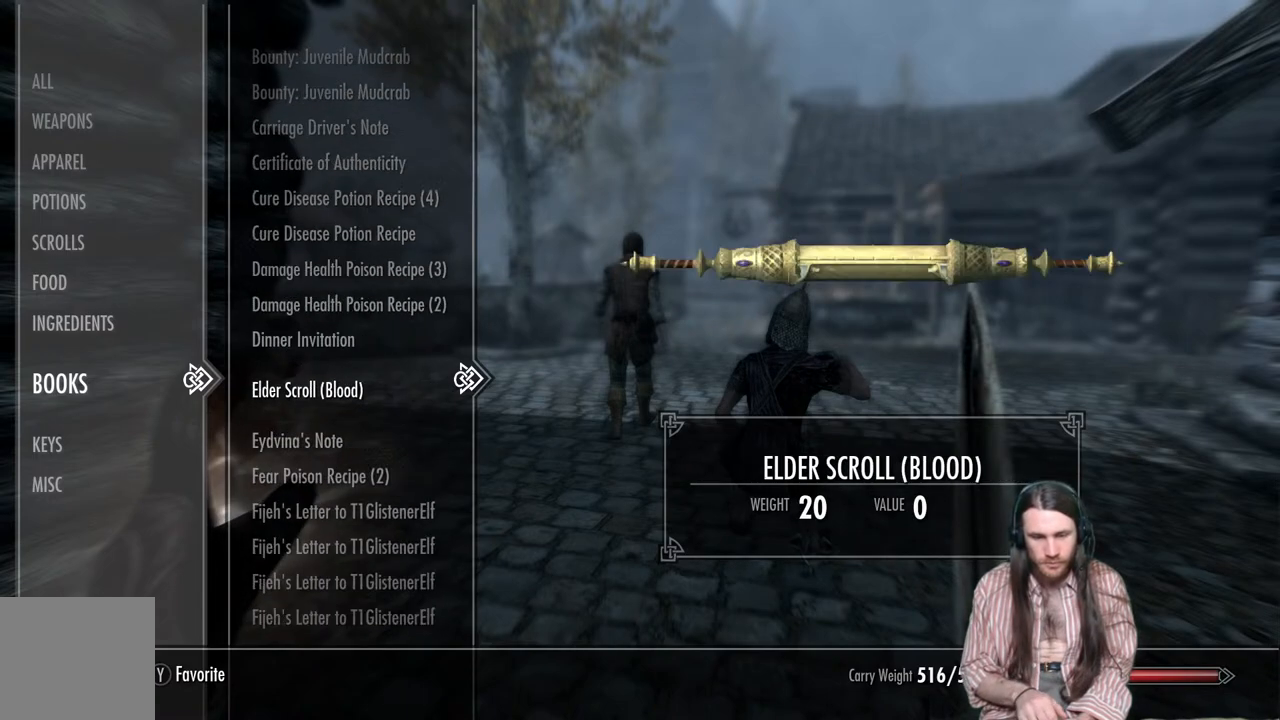
{"buttons": [], "left_stick": "center", "right_stick": "center", "events": [[67, "left_stick", "center"], [133, "left_stick", "down"], [217, "left_stick", "center"], [317, "DPAD_DOWN", "up"]]}
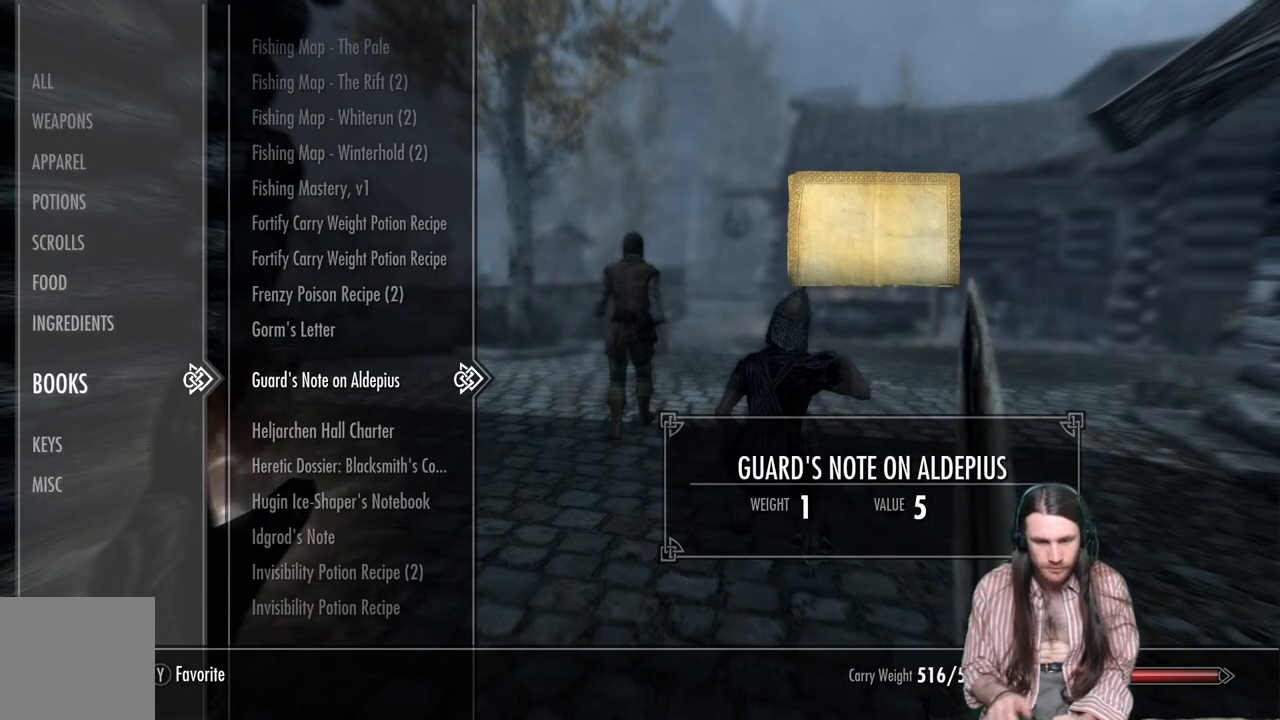
{"buttons": ["DPAD_DOWN"], "left_stick": "center", "right_stick": "center", "events": [[150, "DPAD_DOWN", "down"]]}
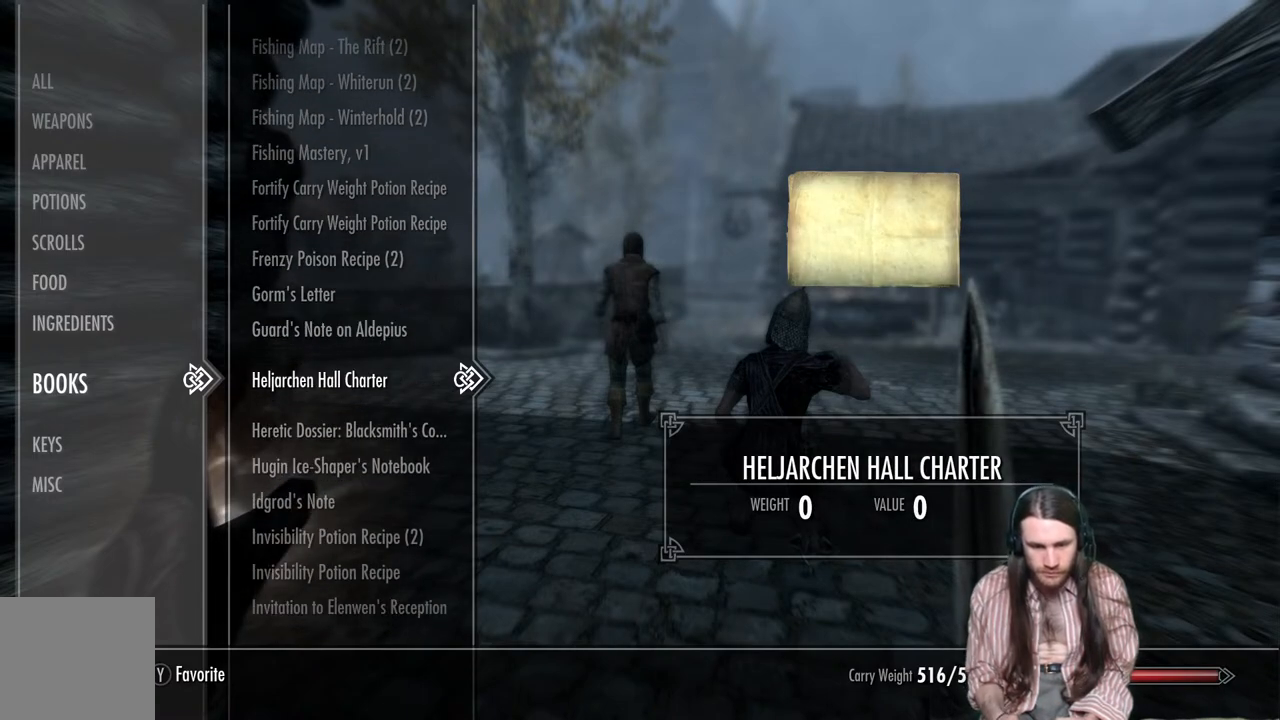
{"buttons": ["DPAD_DOWN"], "left_stick": "center", "right_stick": "center", "events": []}
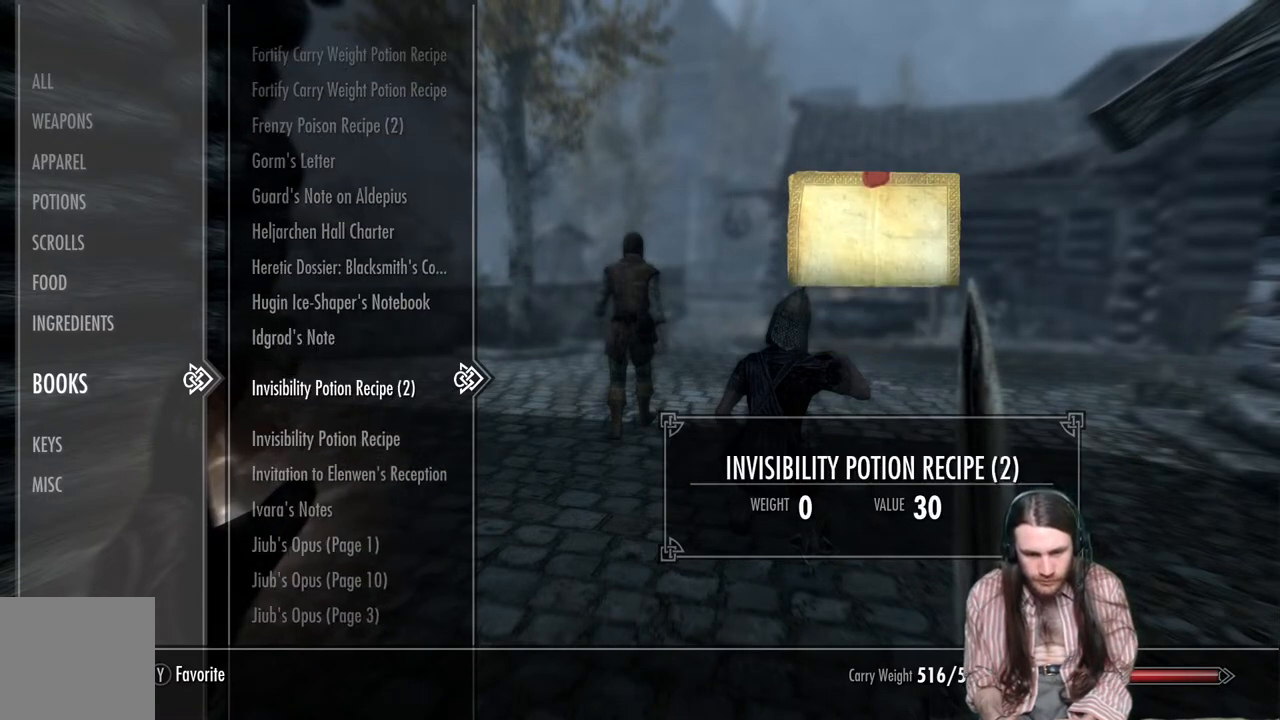
{"buttons": ["DPAD_DOWN"], "left_stick": "center", "right_stick": "center", "events": []}
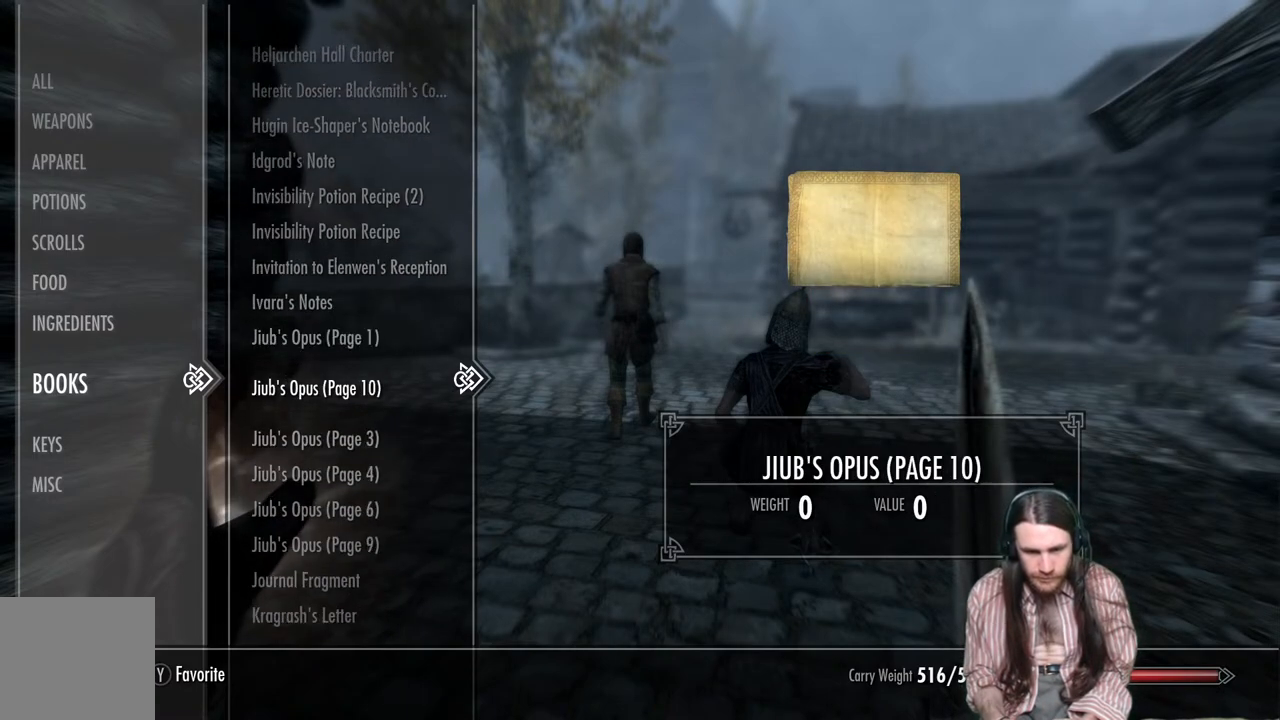
{"buttons": ["DPAD_DOWN"], "left_stick": "center", "right_stick": "center", "events": []}
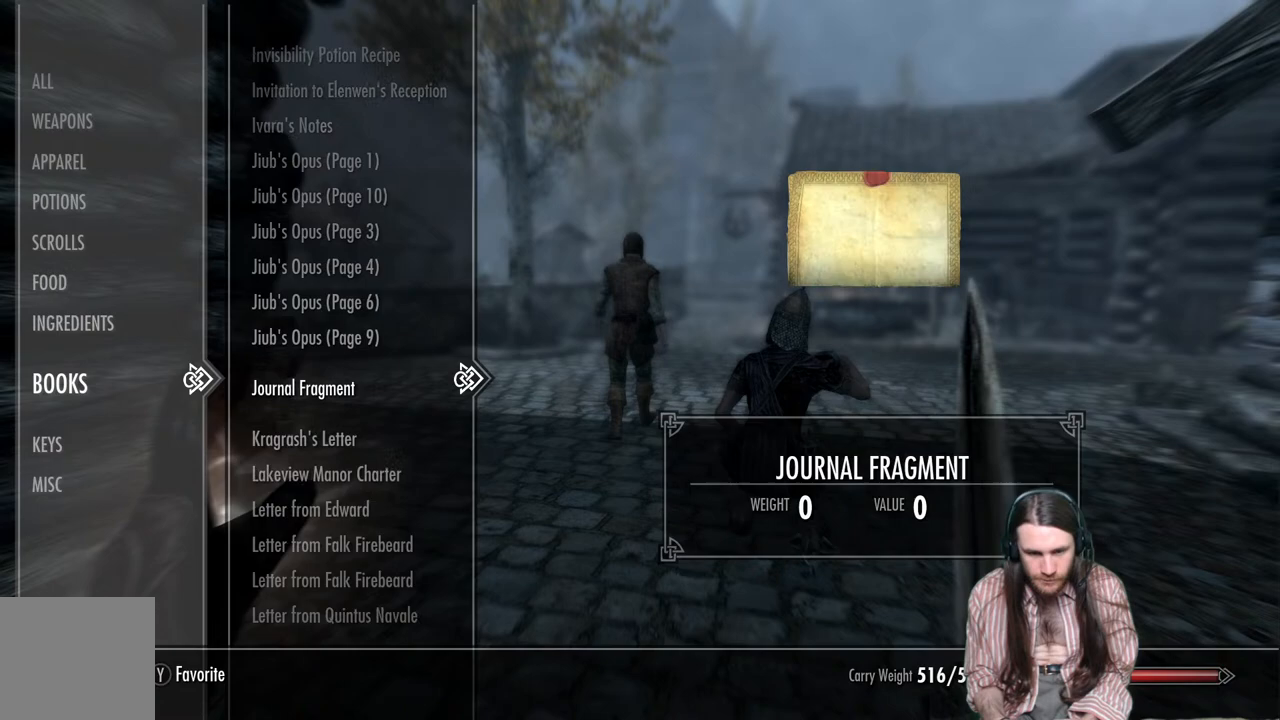
{"buttons": [], "left_stick": "center", "right_stick": "center", "events": [[167, "DPAD_DOWN", "up"]]}
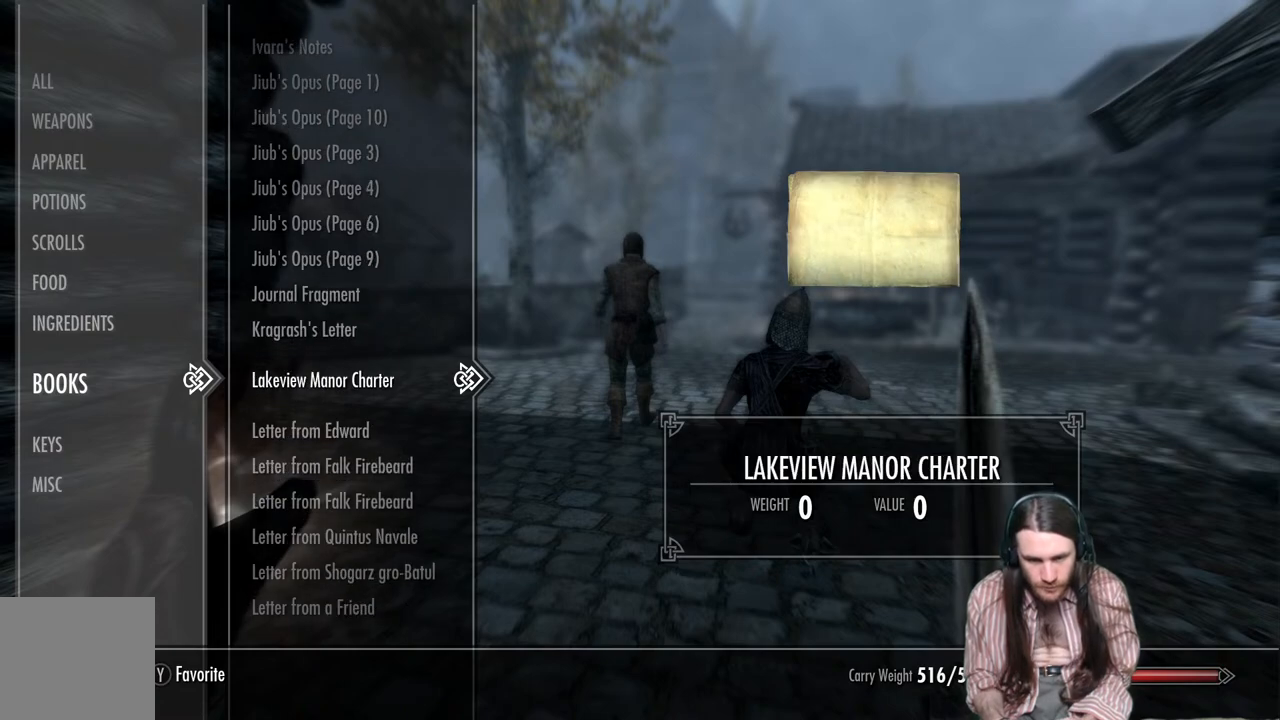
{"buttons": [], "left_stick": "center", "right_stick": "center", "events": []}
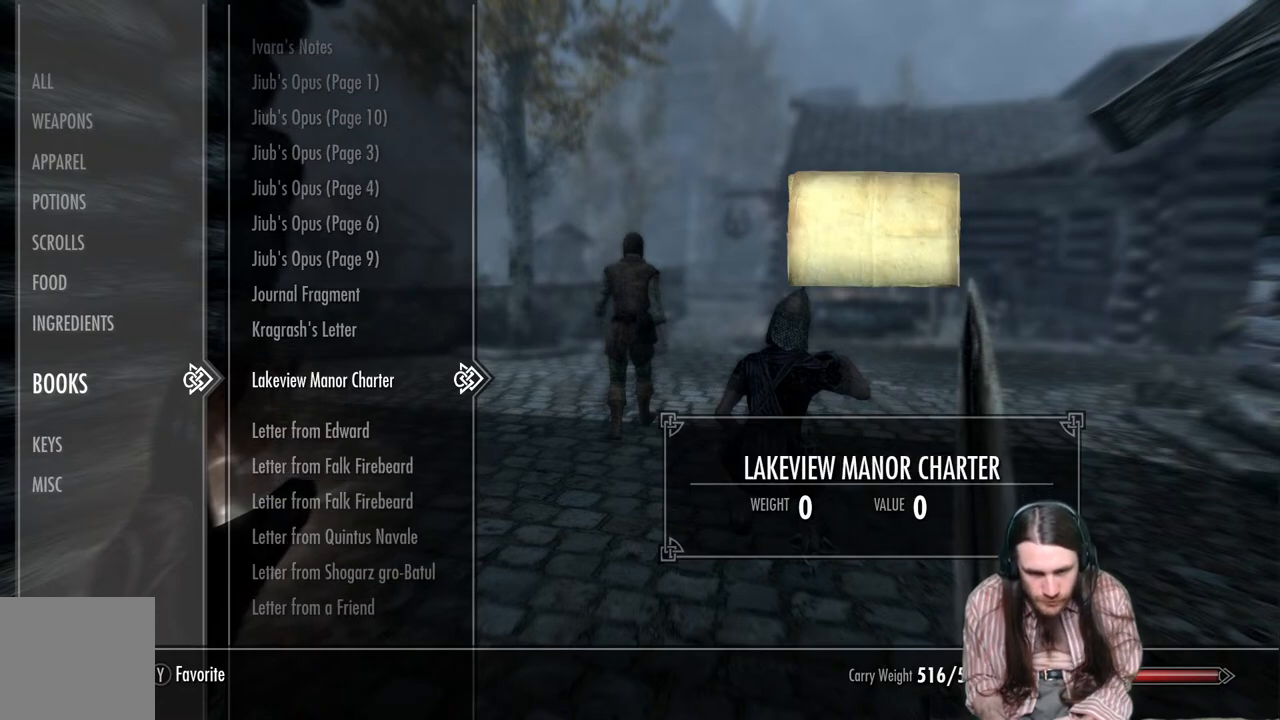
{"buttons": [], "left_stick": "center", "right_stick": "center", "events": [[350, "DPAD_UP", "down"], [483, "DPAD_UP", "up"]]}
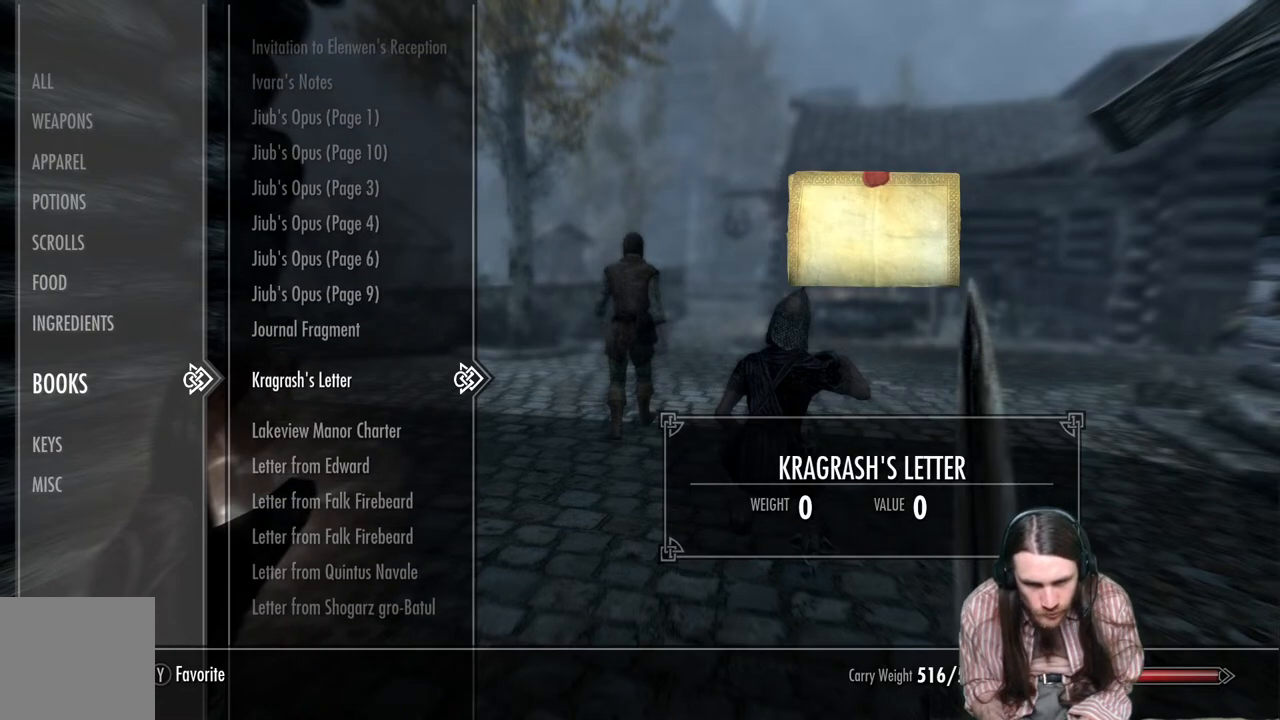
{"buttons": [], "left_stick": "center", "right_stick": "center", "events": [[67, "R2", "down"], [217, "R2", "up"]]}
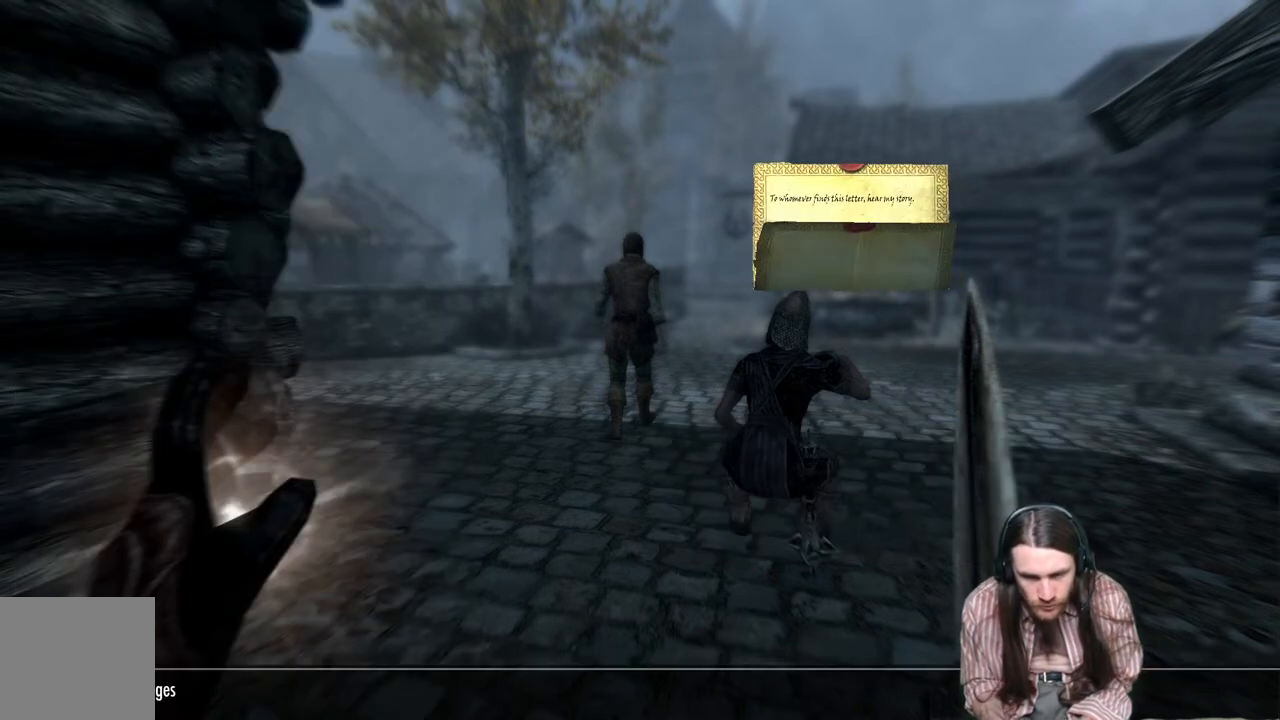
{"buttons": ["B"], "left_stick": "center", "right_stick": "center", "events": [[450, "B", "down"]]}
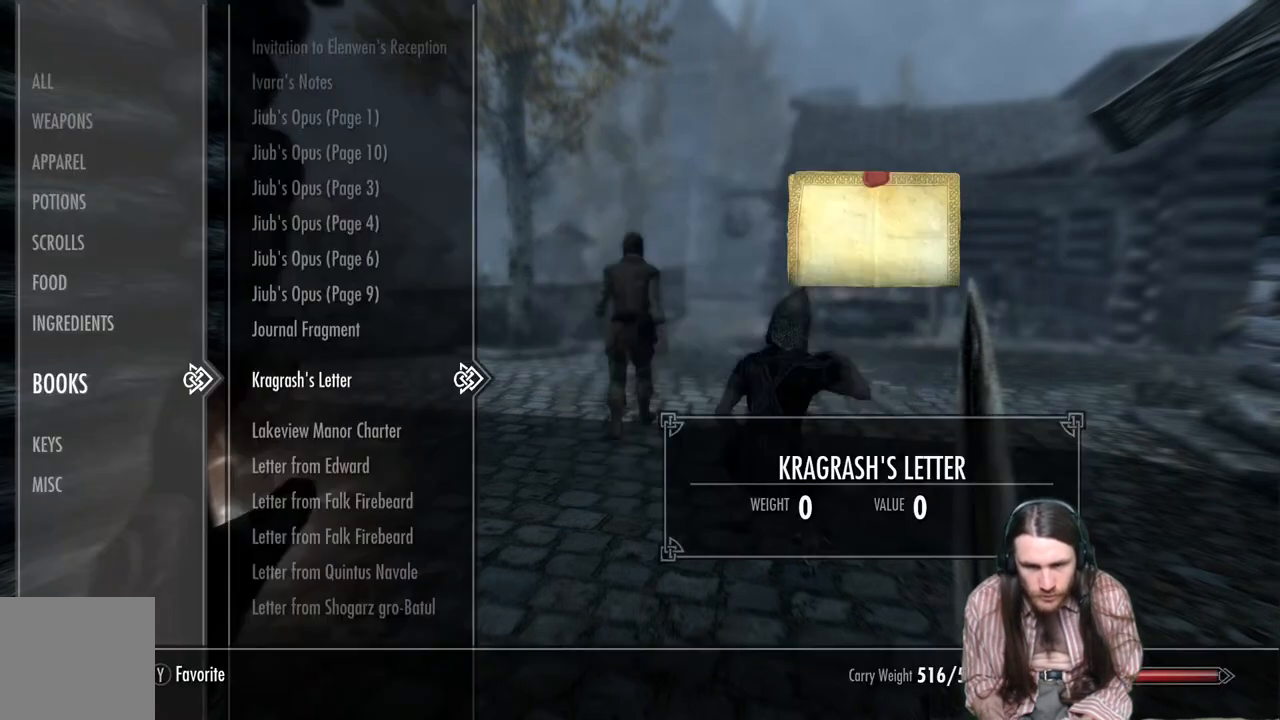
{"buttons": ["DPAD_DOWN"], "left_stick": "center", "right_stick": "center", "events": [[50, "B", "up"], [400, "DPAD_DOWN", "down"]]}
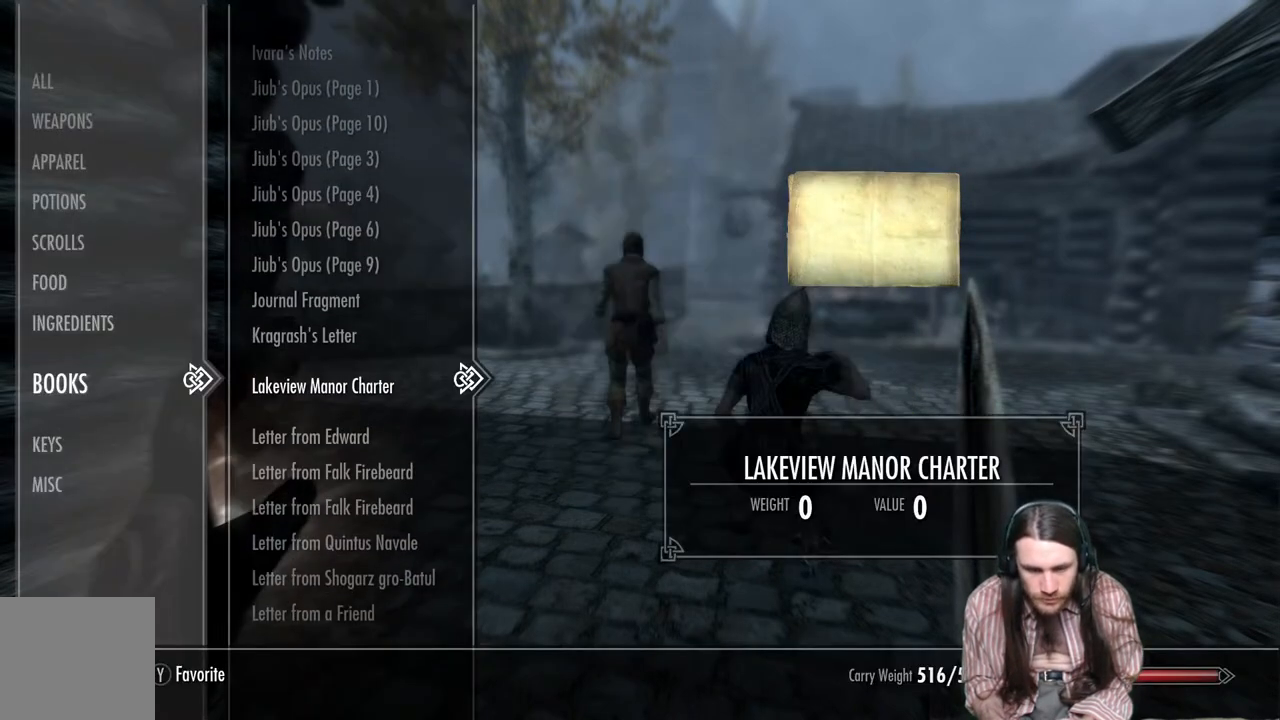
{"buttons": [], "left_stick": "center", "right_stick": "center", "events": [[33, "DPAD_DOWN", "up"], [133, "DPAD_DOWN", "down"], [233, "DPAD_DOWN", "up"]]}